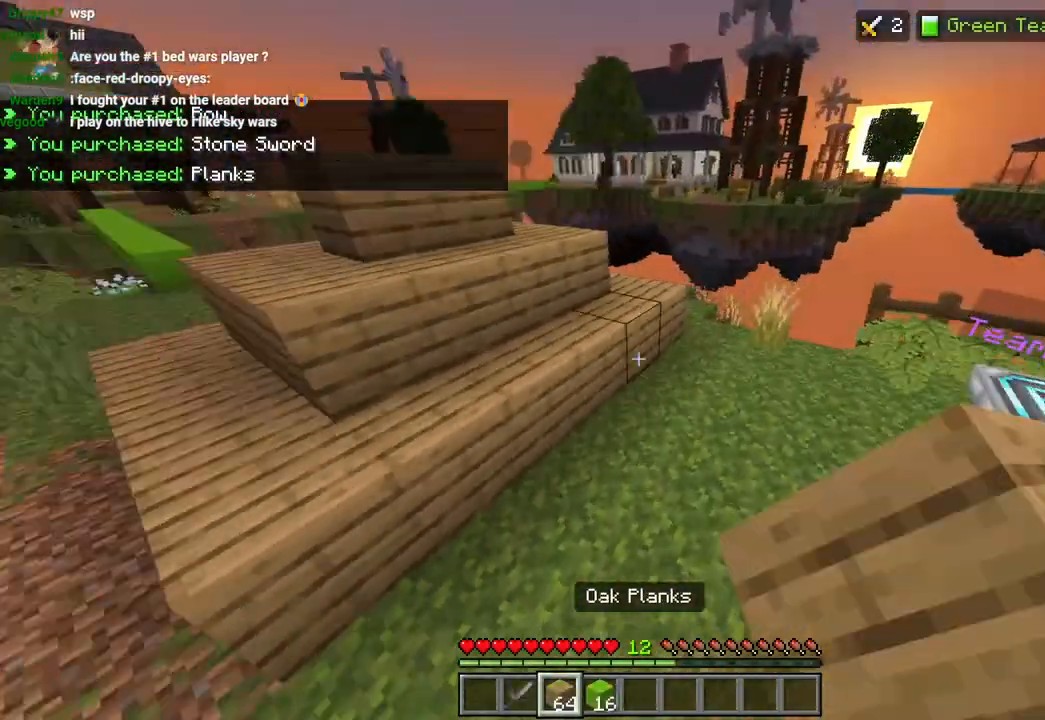
Gameplay with a controller (PlayStation layout); each line is a JSON object with the inputs held at the frame after it. "events" lists button and stick changes between this image and that frame as [ms after this image, input, new state], when the widget could be followed in between.
{"buttons": ["R2"], "left_stick": "right", "right_stick": "center", "events": [[33, "right_stick", "left"], [67, "R2", "up"], [100, "left_stick", "right"], [250, "R1", "down"], [283, "CROSS", "down"], [333, "R1", "up"], [383, "CROSS", "up"], [450, "right_stick", "center"], [483, "R2", "down"]]}
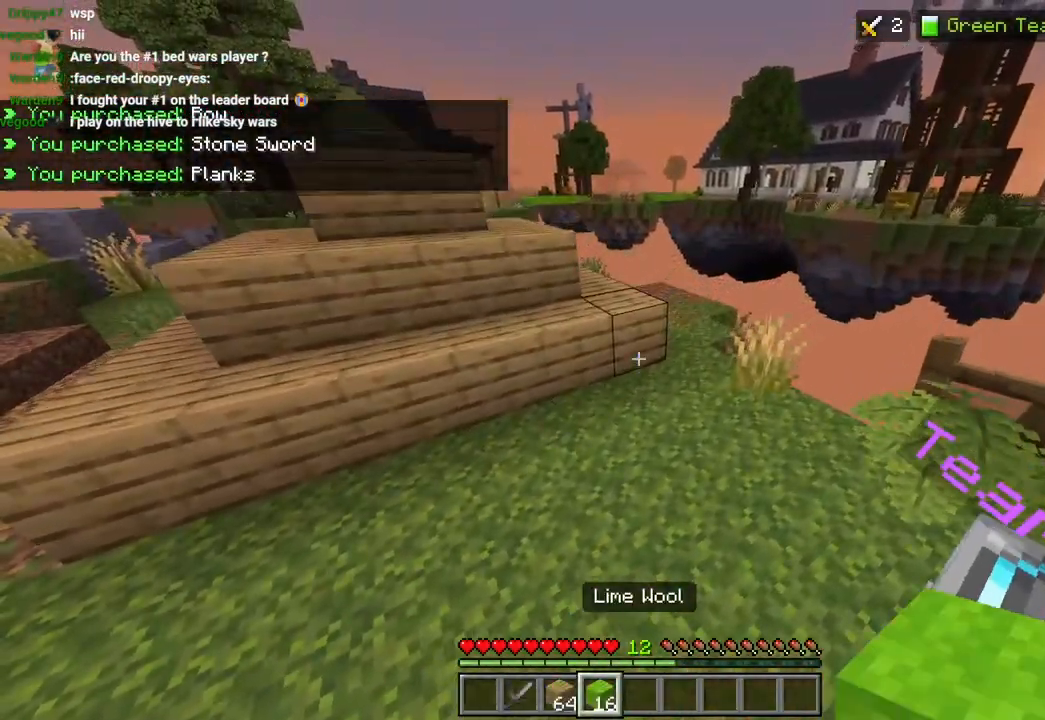
{"buttons": [], "left_stick": "up-left", "right_stick": "center", "events": [[33, "right_stick", "right"], [83, "R2", "up"], [167, "left_stick", "center"], [233, "left_stick", "left"], [317, "left_stick", "center"], [433, "left_stick", "up-left"], [500, "right_stick", "center"]]}
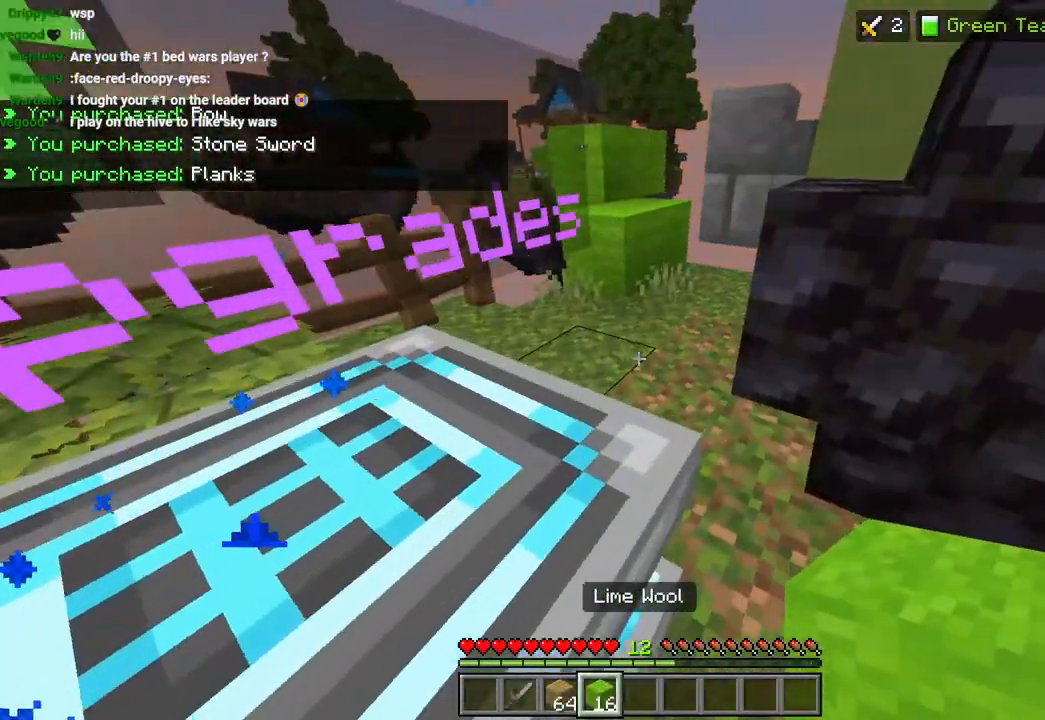
{"buttons": [], "left_stick": "up-left", "right_stick": "left", "events": [[117, "CROSS", "down"], [200, "CROSS", "up"], [267, "left_stick", "left"], [400, "right_stick", "left"], [500, "left_stick", "up-left"]]}
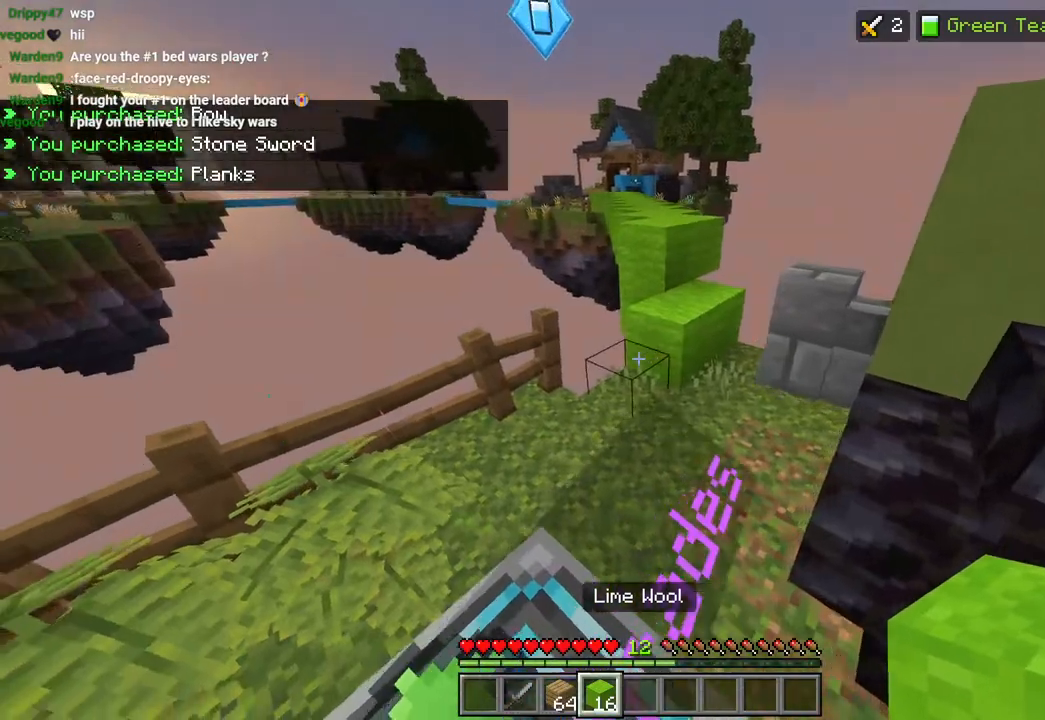
{"buttons": [], "left_stick": "up-right", "right_stick": "right", "events": [[50, "right_stick", "center"], [67, "L2", "down"], [117, "left_stick", "up"], [167, "L3", "down"], [183, "L2", "up"], [200, "CROSS", "down"], [300, "CROSS", "up"], [300, "L1", "down"], [300, "L3", "up"], [367, "L1", "up"], [417, "L1", "down"], [417, "right_stick", "right"], [500, "L1", "up"], [500, "left_stick", "up-right"]]}
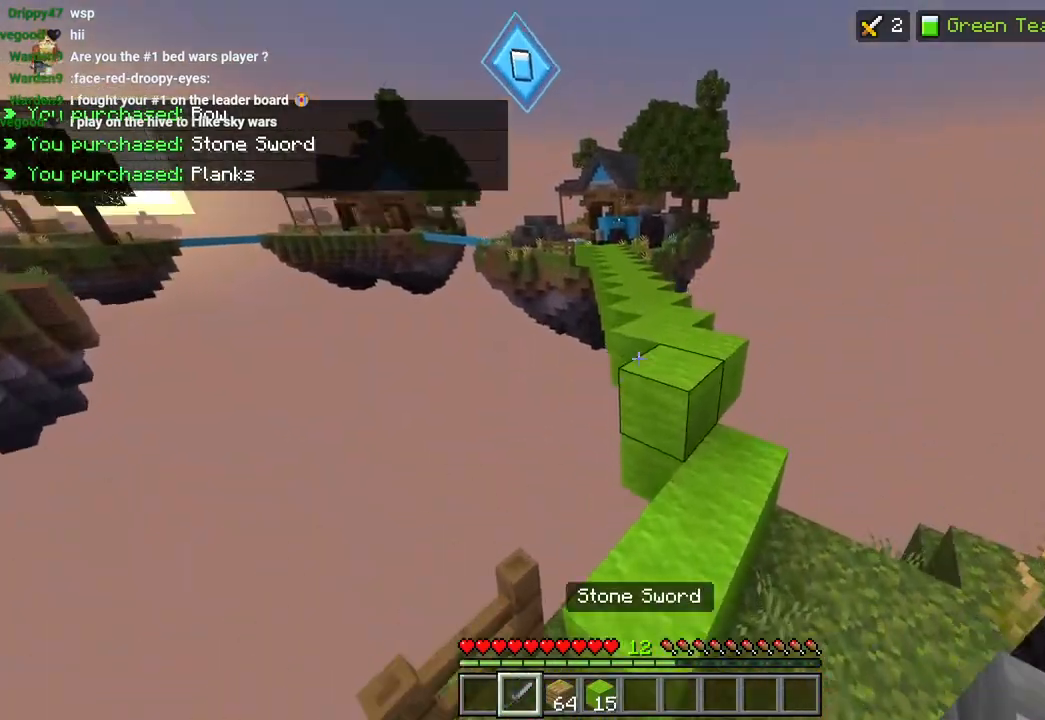
{"buttons": [], "left_stick": "up", "right_stick": "left", "events": [[100, "L3", "down"], [183, "L3", "up"], [217, "CROSS", "down"], [367, "CROSS", "up"], [417, "left_stick", "up"], [417, "right_stick", "center"], [483, "right_stick", "left"]]}
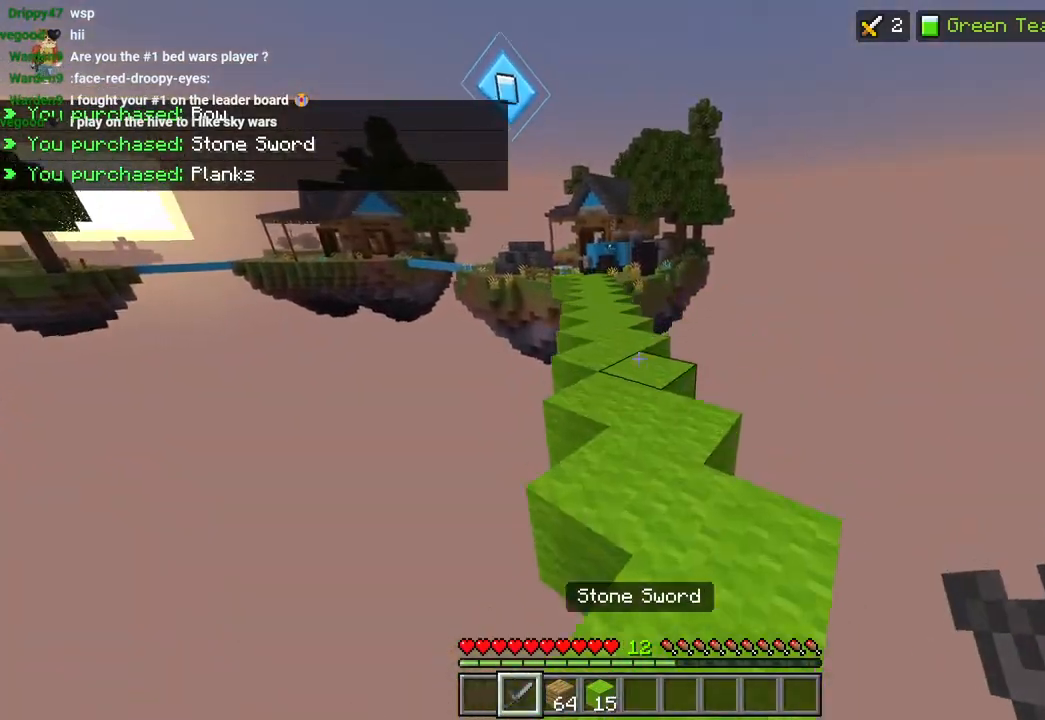
{"buttons": ["CROSS", "R1"], "left_stick": "up", "right_stick": "center", "events": [[100, "L3", "down"], [100, "right_stick", "center"], [167, "L3", "up"], [233, "CROSS", "down"], [267, "R1", "down"], [383, "R1", "up"], [467, "R1", "down"]]}
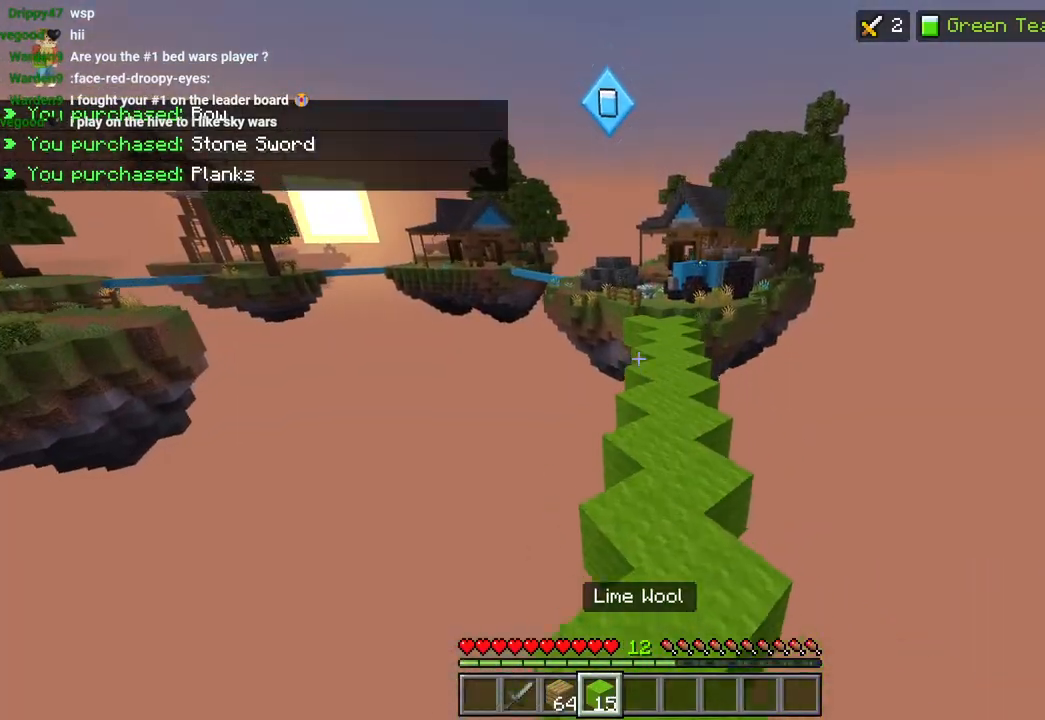
{"buttons": ["CROSS"], "left_stick": "up", "right_stick": "center", "events": [[50, "R1", "up"], [183, "R2", "down"], [200, "L3", "down"], [250, "L3", "up"], [300, "R2", "up"], [367, "R2", "down"], [483, "R2", "up"]]}
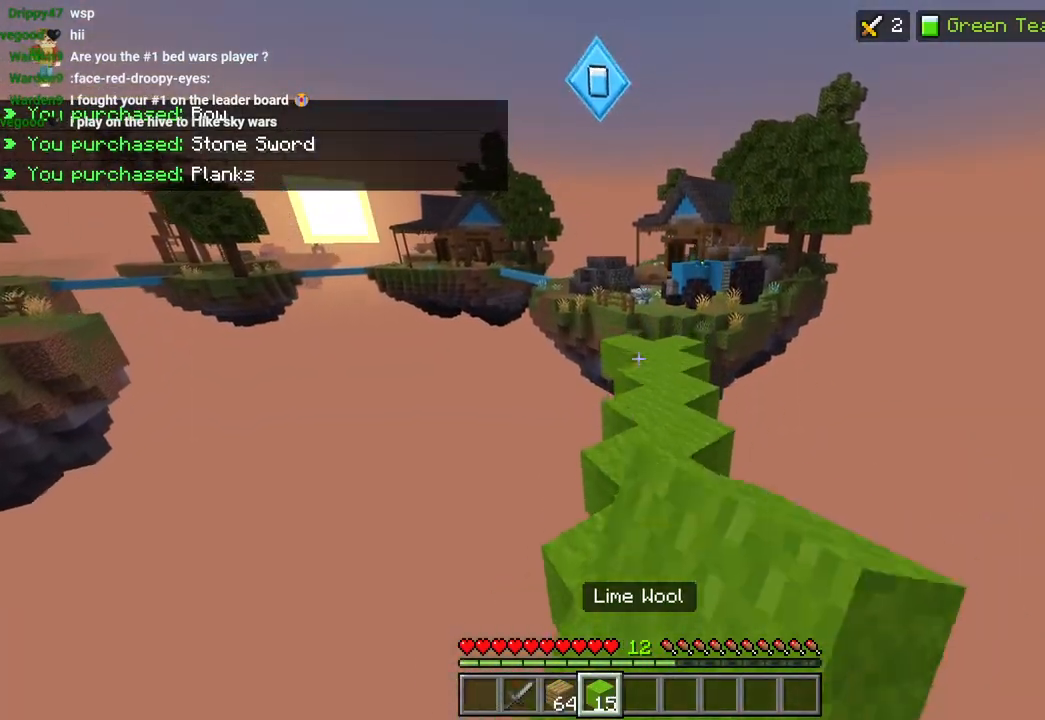
{"buttons": ["CROSS", "R2", "L3"], "left_stick": "up", "right_stick": "center", "events": [[67, "R2", "down"], [183, "R2", "up"], [283, "R2", "down"], [367, "R2", "up"], [467, "L3", "down"], [467, "R2", "down"]]}
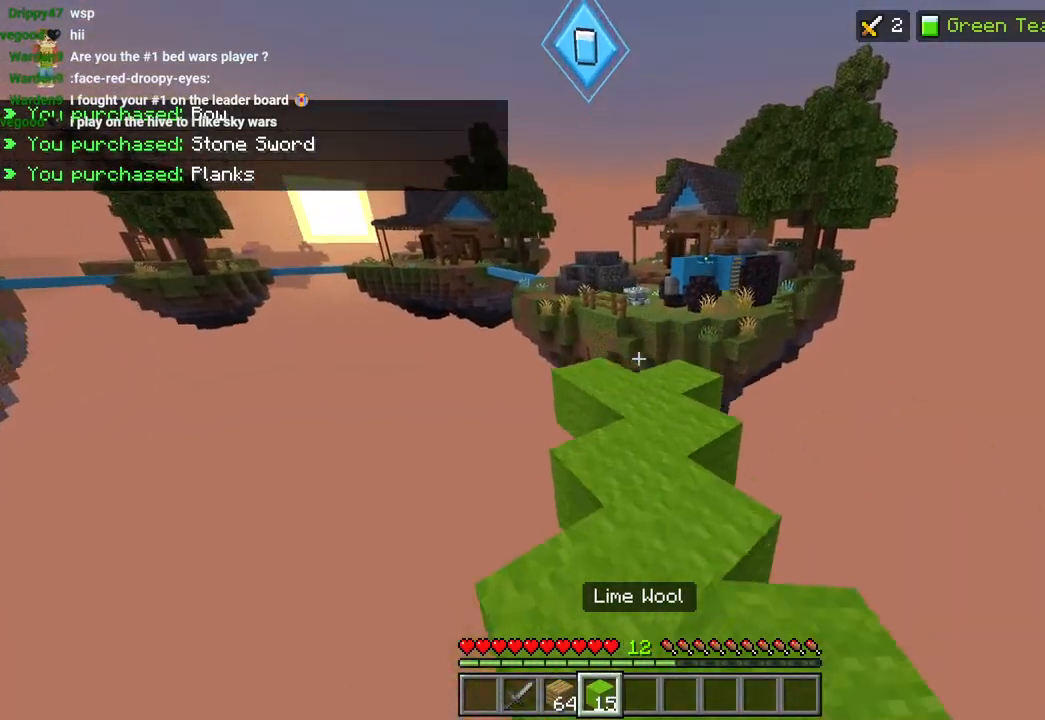
{"buttons": [], "left_stick": "up-right", "right_stick": "center", "events": [[17, "CROSS", "up"], [33, "L3", "up"], [67, "R2", "up"], [200, "right_stick", "down"], [400, "left_stick", "up-right"], [400, "right_stick", "center"]]}
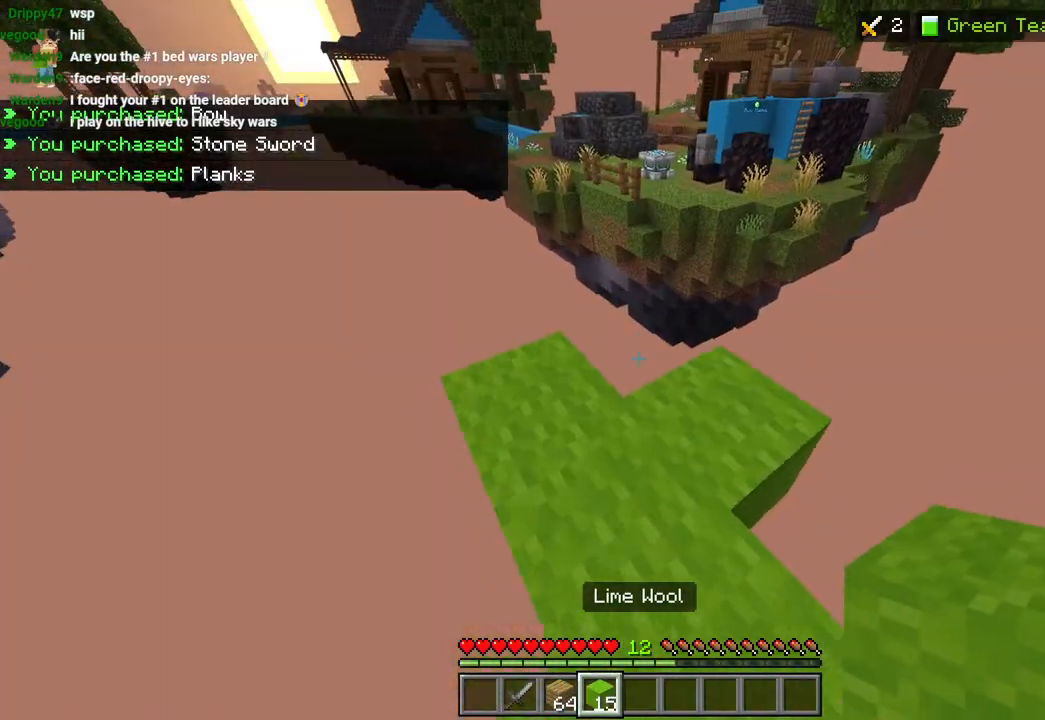
{"buttons": [], "left_stick": "up-left", "right_stick": "right", "events": [[133, "right_stick", "down"], [250, "left_stick", "center"], [267, "L2", "down"], [283, "right_stick", "right"], [367, "L2", "up"], [367, "left_stick", "up-left"]]}
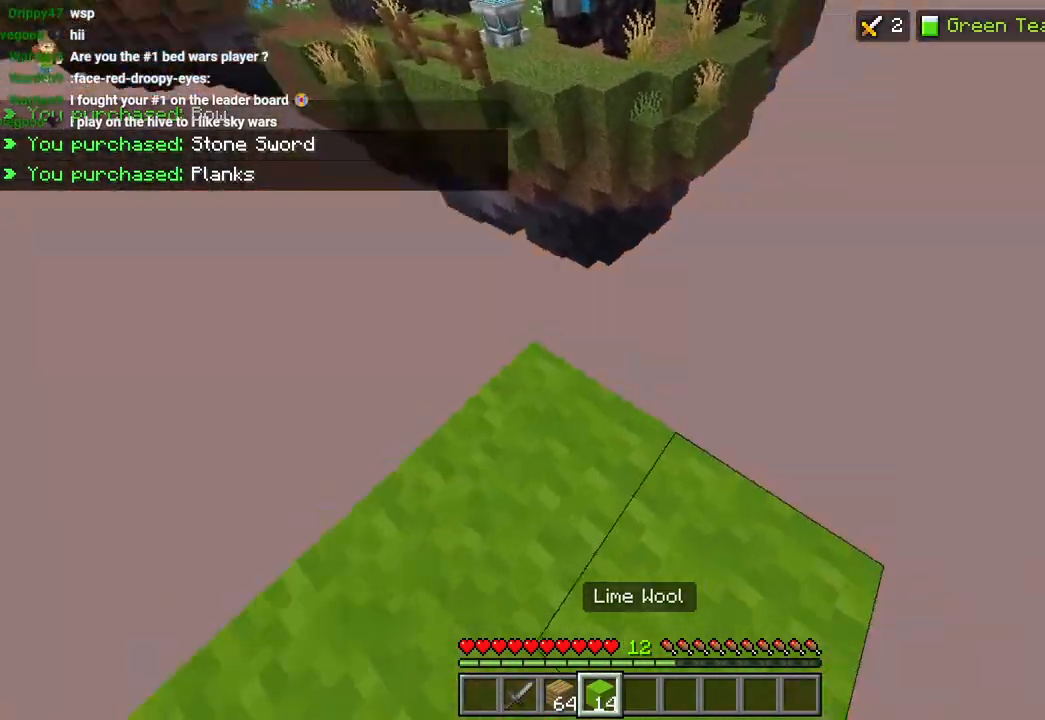
{"buttons": ["L2"], "left_stick": "up", "right_stick": "right", "events": [[100, "left_stick", "center"], [100, "right_stick", "center"], [150, "L2", "down"], [183, "left_stick", "up-right"], [233, "L2", "up"], [350, "right_stick", "left"], [467, "L2", "down"], [467, "left_stick", "up"], [467, "right_stick", "right"]]}
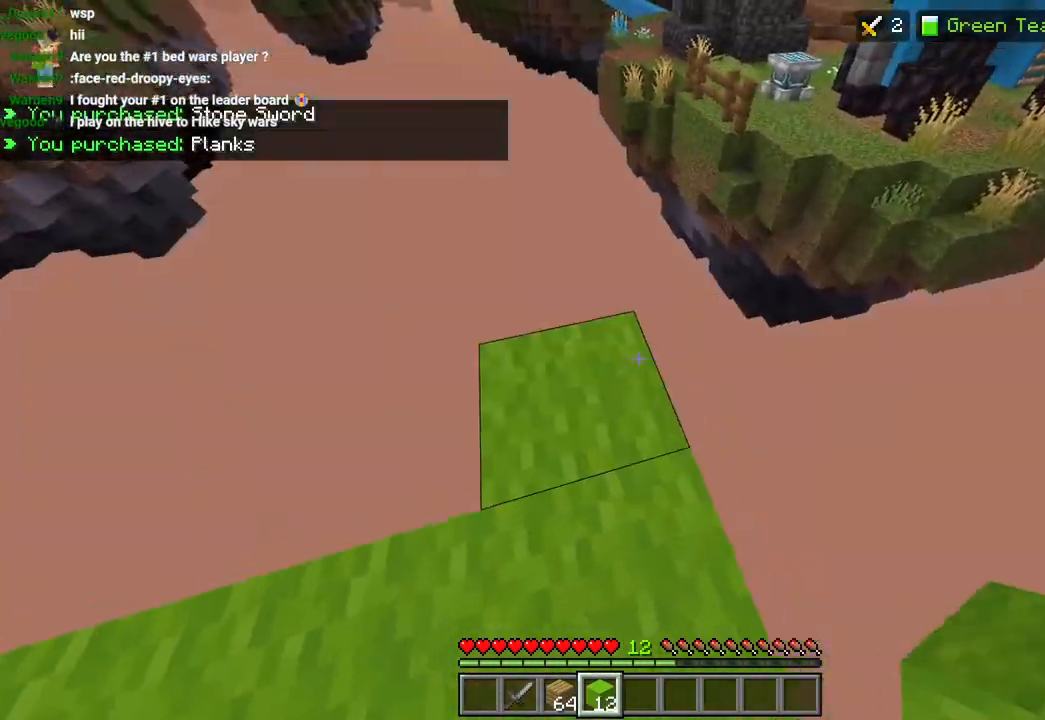
{"buttons": ["L2"], "left_stick": "up", "right_stick": "right", "events": [[50, "L2", "up"], [200, "left_stick", "center"], [200, "right_stick", "center"], [250, "L2", "down"], [250, "left_stick", "right"], [250, "right_stick", "left"], [300, "L2", "up"], [383, "left_stick", "up-right"], [483, "right_stick", "right"], [500, "L2", "down"], [500, "left_stick", "up"]]}
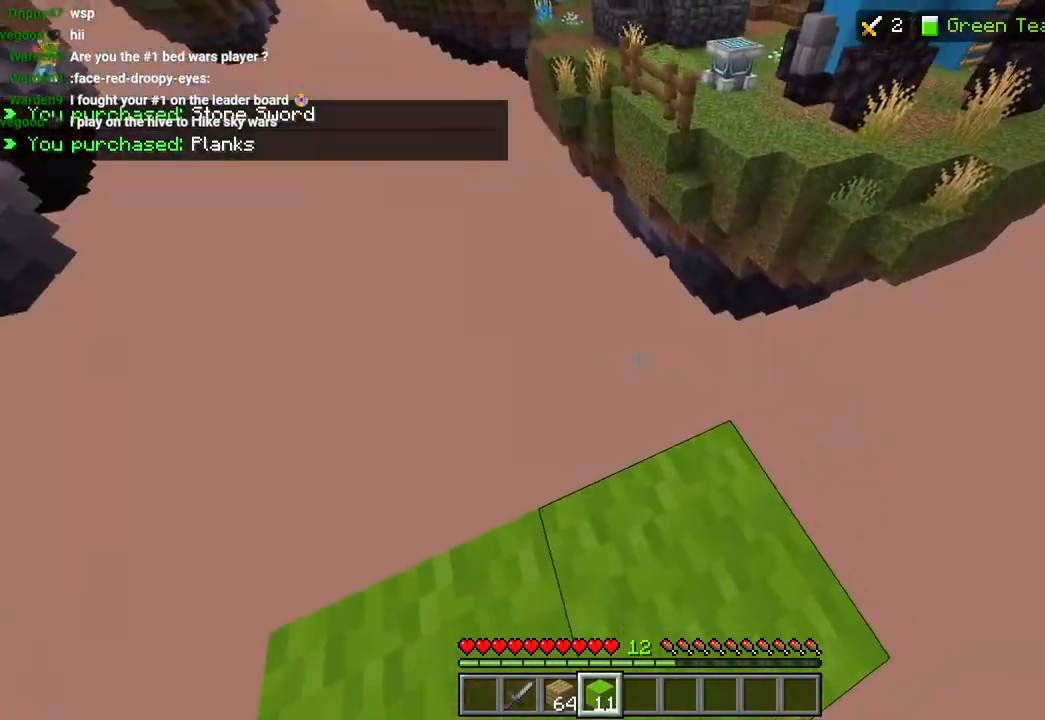
{"buttons": [], "left_stick": "up-right", "right_stick": "right", "events": [[83, "L2", "up"], [167, "right_stick", "center"], [233, "left_stick", "right"], [250, "L2", "down"], [250, "right_stick", "left"], [317, "L2", "up"], [367, "left_stick", "up-right"], [400, "right_stick", "center"], [450, "right_stick", "right"]]}
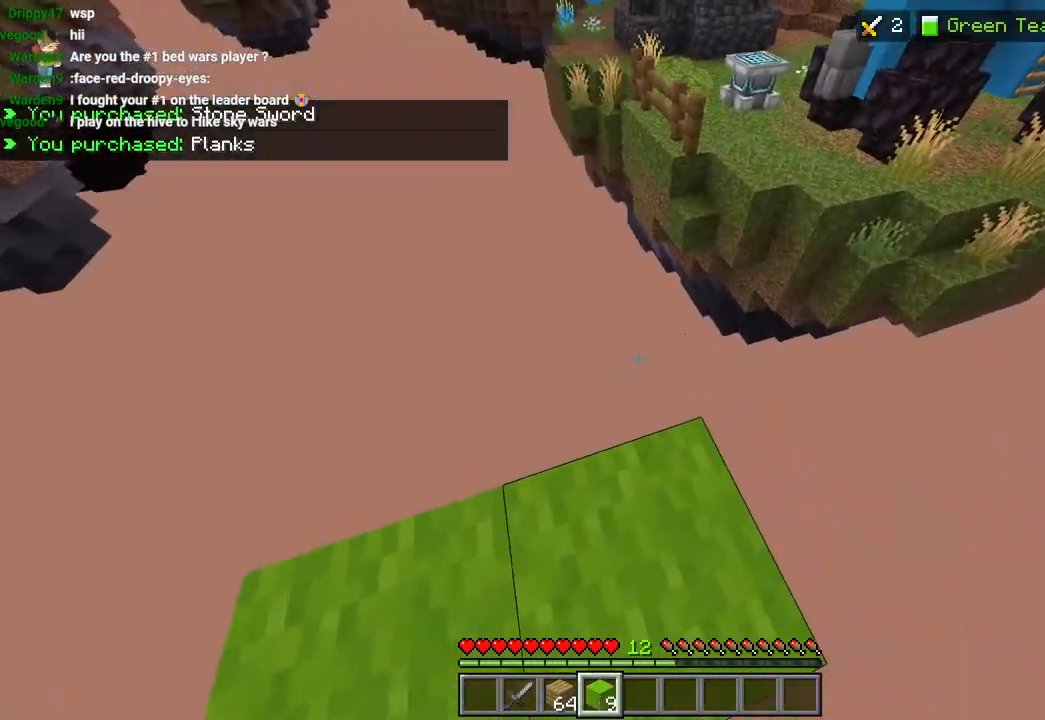
{"buttons": ["L2"], "left_stick": "up", "right_stick": "right", "events": [[33, "L2", "down"], [67, "left_stick", "up-left"], [100, "L2", "up"], [217, "right_stick", "center"], [250, "left_stick", "up-right"], [283, "L2", "down"], [283, "right_stick", "left"], [350, "L2", "up"], [450, "left_stick", "up"], [467, "right_stick", "right"], [500, "L2", "down"]]}
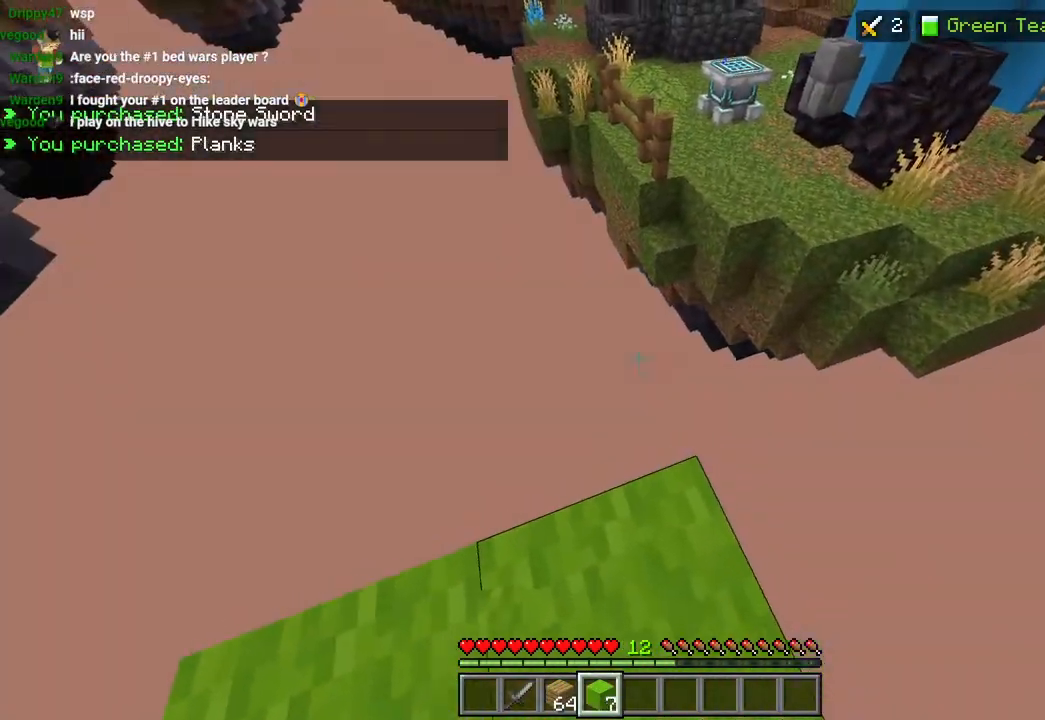
{"buttons": ["L2"], "left_stick": "center", "right_stick": "right", "events": [[67, "L2", "up"], [167, "right_stick", "center"], [217, "left_stick", "up-right"], [250, "L2", "down"], [250, "right_stick", "up-left"], [300, "L2", "up"], [400, "right_stick", "center"], [450, "right_stick", "right"], [483, "L2", "down"], [483, "left_stick", "center"]]}
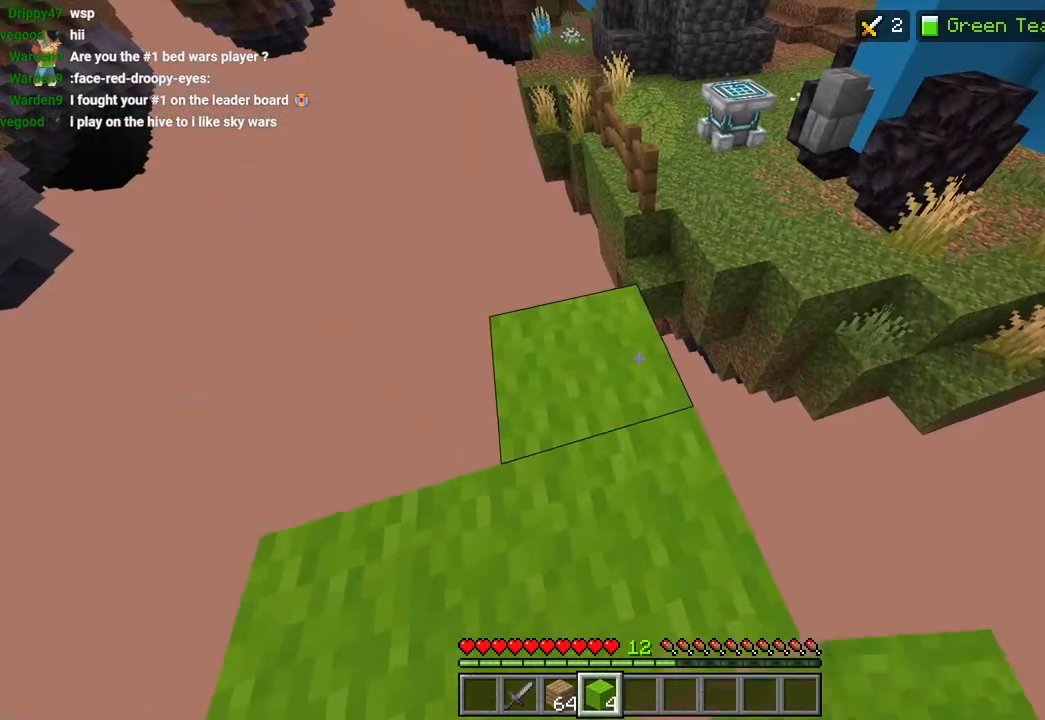
{"buttons": [], "left_stick": "center", "right_stick": "right", "events": [[83, "L2", "up"], [83, "left_stick", "up-left"], [317, "left_stick", "center"], [383, "L2", "down"], [467, "L2", "up"]]}
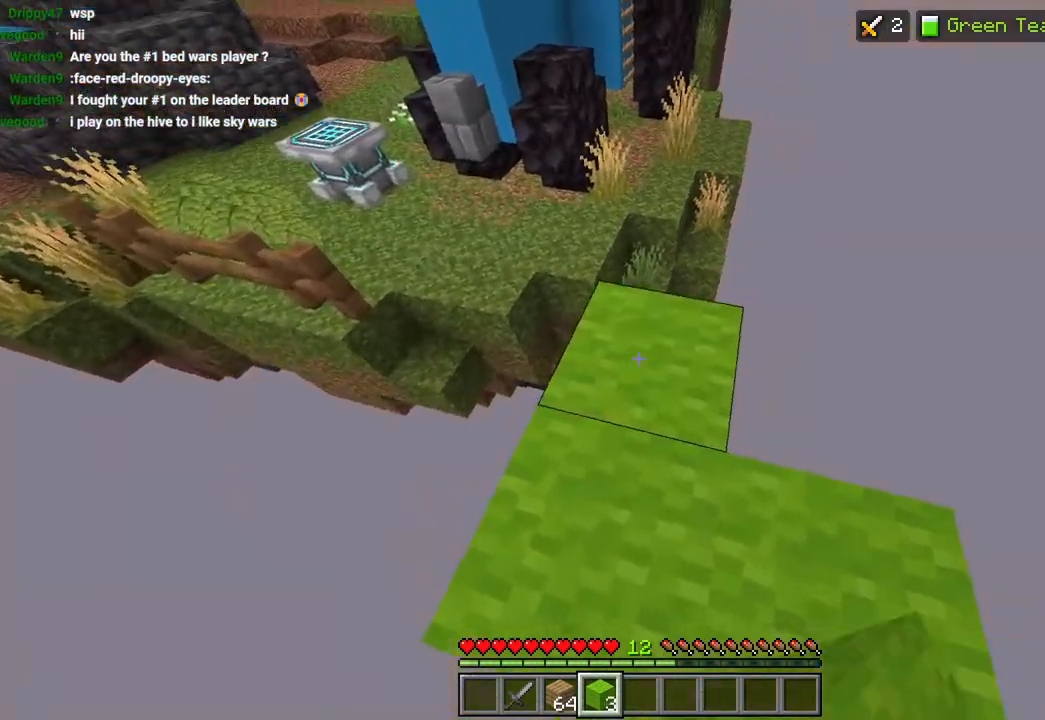
{"buttons": [], "left_stick": "center", "right_stick": "up", "events": [[150, "left_stick", "up-left"], [200, "left_stick", "up"], [200, "right_stick", "center"], [283, "L2", "down"], [300, "left_stick", "center"], [383, "L2", "up"], [383, "right_stick", "up"]]}
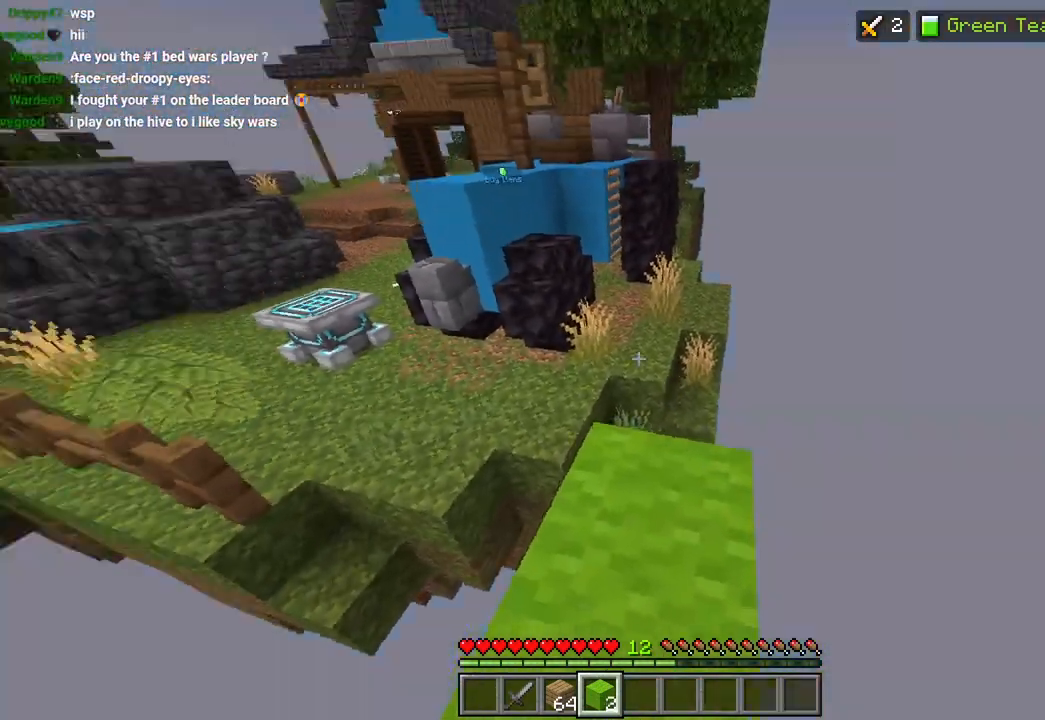
{"buttons": [], "left_stick": "up-left", "right_stick": "down-left", "events": [[50, "left_stick", "up-left"], [117, "L3", "down"], [183, "L1", "down"], [217, "L3", "up"], [250, "L1", "up"], [283, "CROSS", "down"], [383, "CROSS", "up"], [500, "right_stick", "down-left"]]}
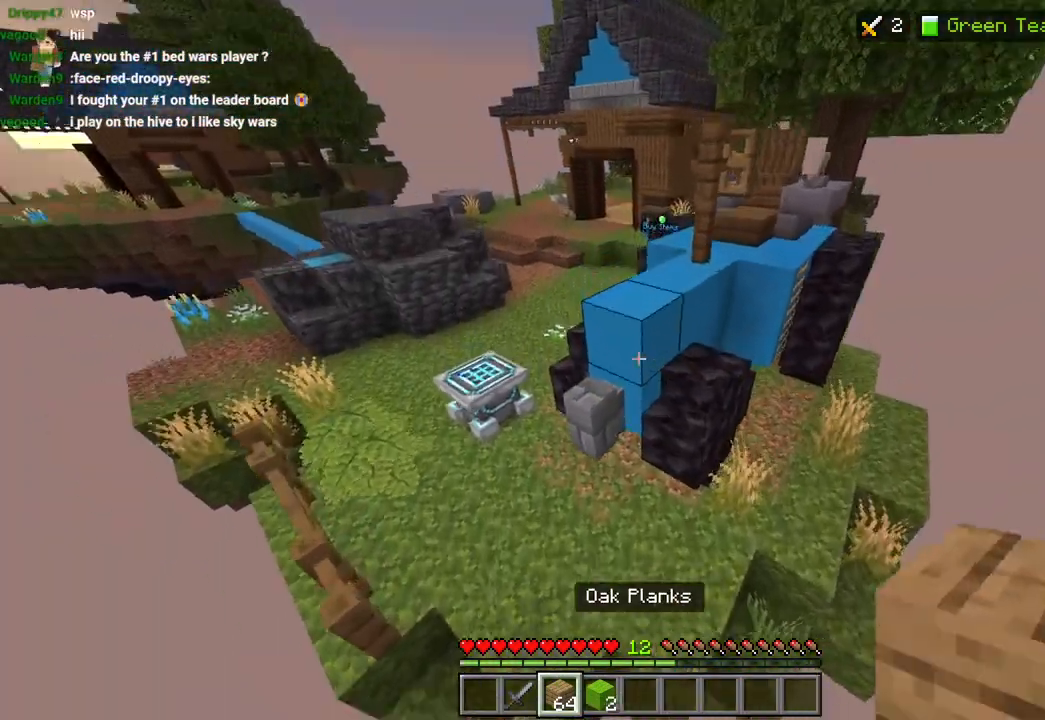
{"buttons": ["CROSS"], "left_stick": "up", "right_stick": "up", "events": [[167, "L2", "down"], [167, "right_stick", "up"], [283, "L2", "up"], [367, "L3", "down"], [383, "L1", "down"], [383, "left_stick", "up"], [450, "CROSS", "down"], [500, "L1", "up"], [500, "L3", "up"]]}
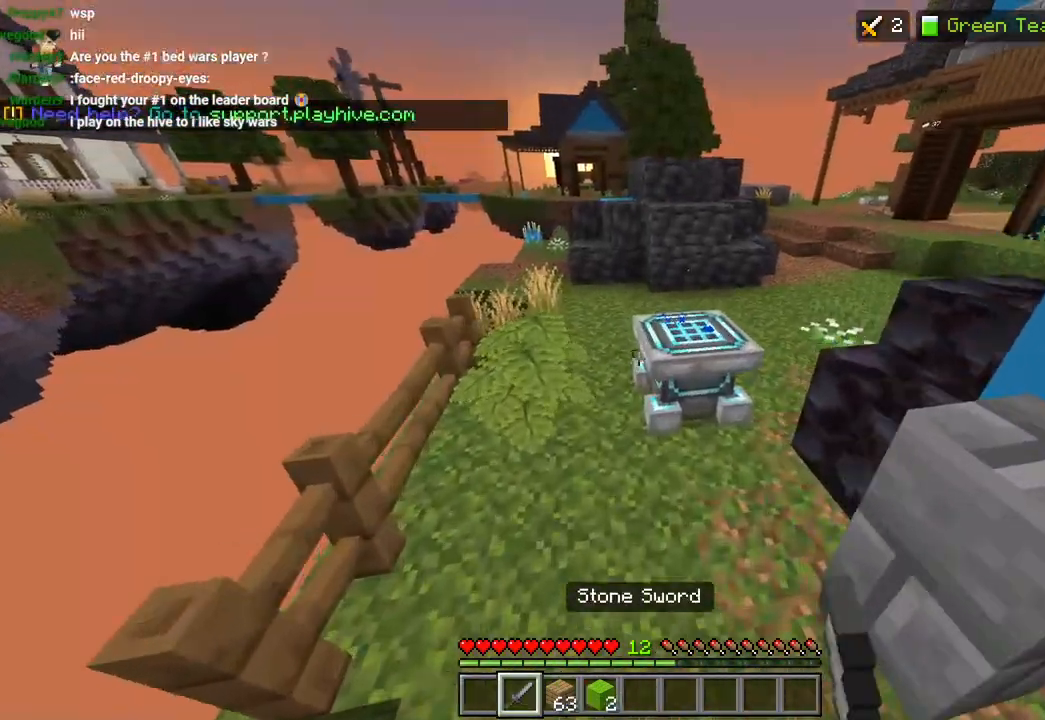
{"buttons": ["L3"], "left_stick": "up", "right_stick": "up", "events": [[33, "right_stick", "down"], [83, "CROSS", "up"], [83, "right_stick", "center"], [250, "right_stick", "up-right"], [383, "right_stick", "up"], [467, "L3", "down"]]}
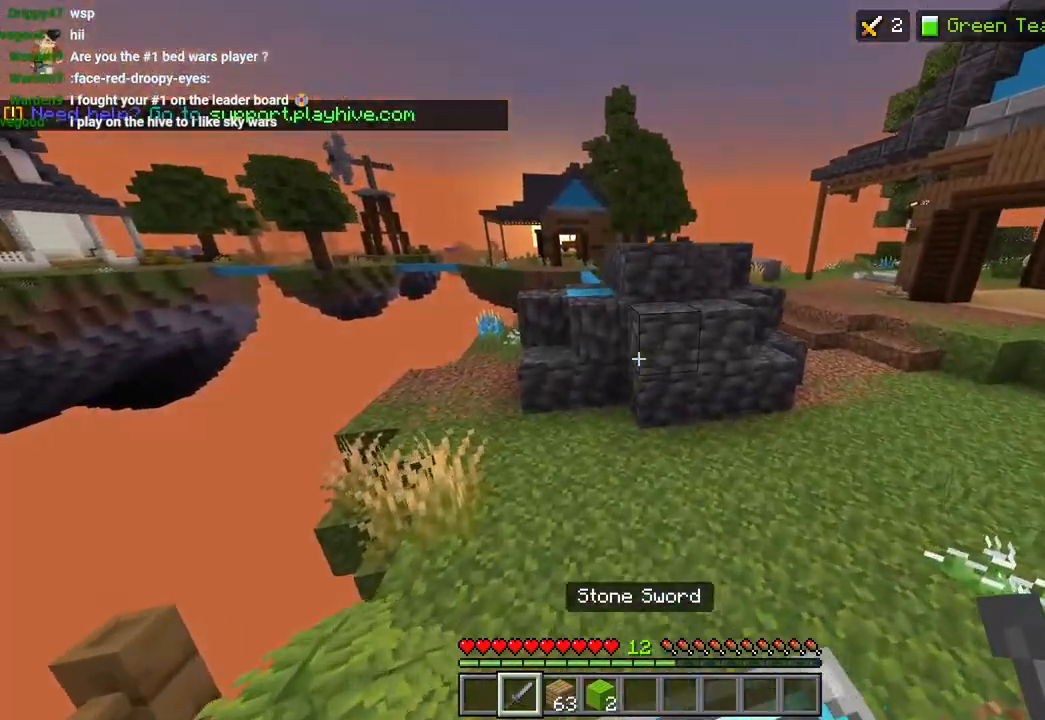
{"buttons": [], "left_stick": "up", "right_stick": "center", "events": [[50, "L3", "up"], [133, "right_stick", "left"], [217, "right_stick", "center"], [383, "L3", "down"], [500, "L3", "up"]]}
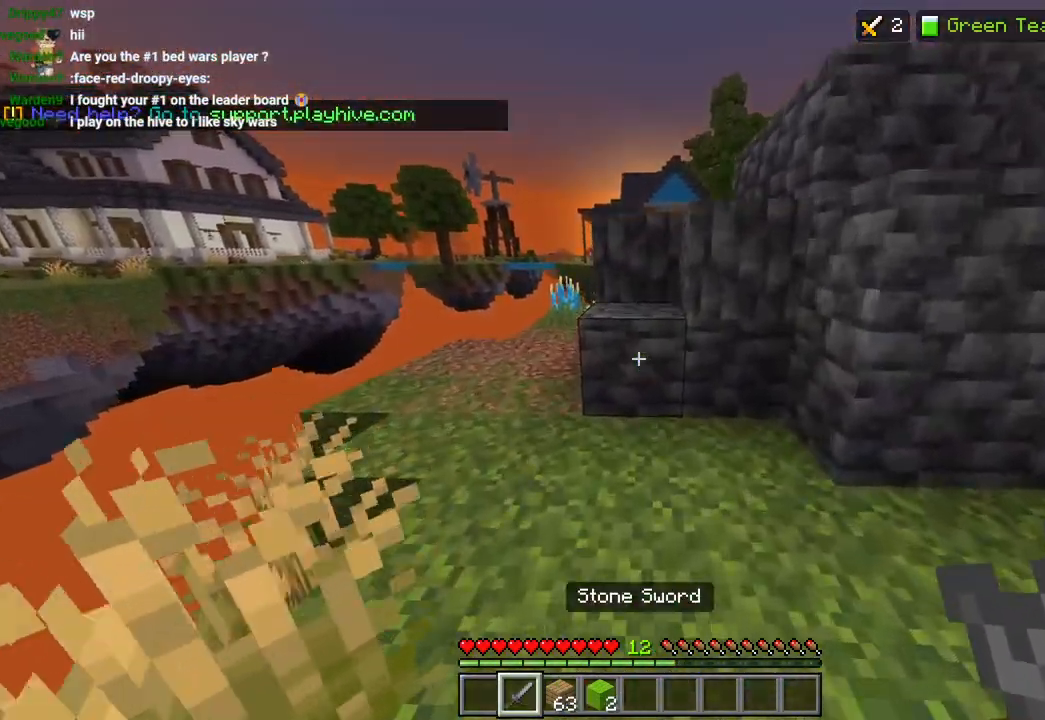
{"buttons": ["CROSS"], "left_stick": "left", "right_stick": "right", "events": [[100, "CROSS", "down"], [183, "CROSS", "up"], [267, "right_stick", "down-right"], [317, "left_stick", "center"], [433, "right_stick", "right"], [483, "left_stick", "left"], [500, "CROSS", "down"]]}
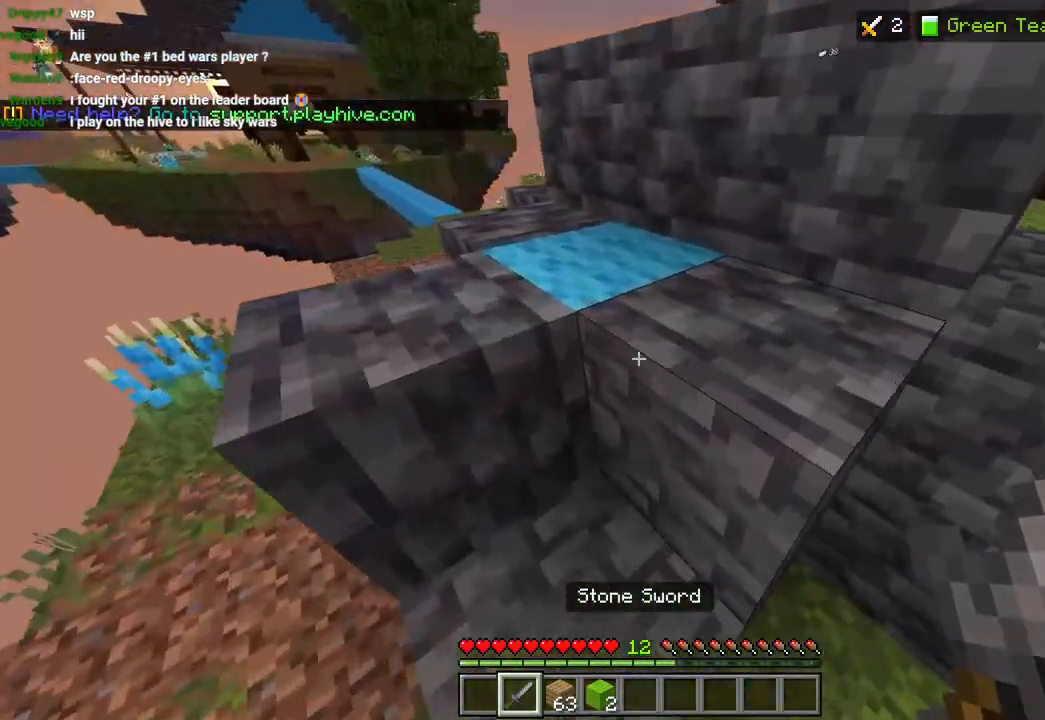
{"buttons": ["R2"], "left_stick": "right", "right_stick": "center", "events": [[67, "right_stick", "center"], [100, "CROSS", "up"], [117, "left_stick", "up-left"], [217, "right_stick", "down-right"], [250, "left_stick", "center"], [317, "R2", "down"], [317, "left_stick", "right"], [483, "right_stick", "center"]]}
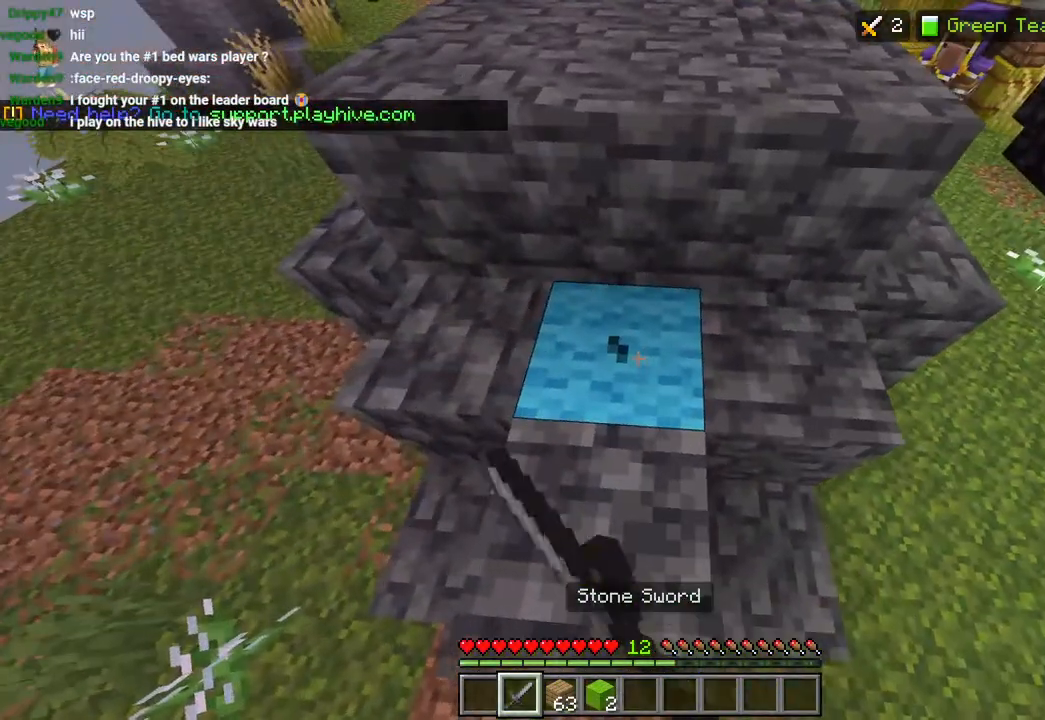
{"buttons": ["R2"], "left_stick": "center", "right_stick": "center", "events": [[17, "left_stick", "center"], [50, "CIRCLE", "down"], [133, "left_stick", "up-left"], [150, "CIRCLE", "up"], [183, "left_stick", "center"], [317, "left_stick", "up-left"], [417, "left_stick", "center"]]}
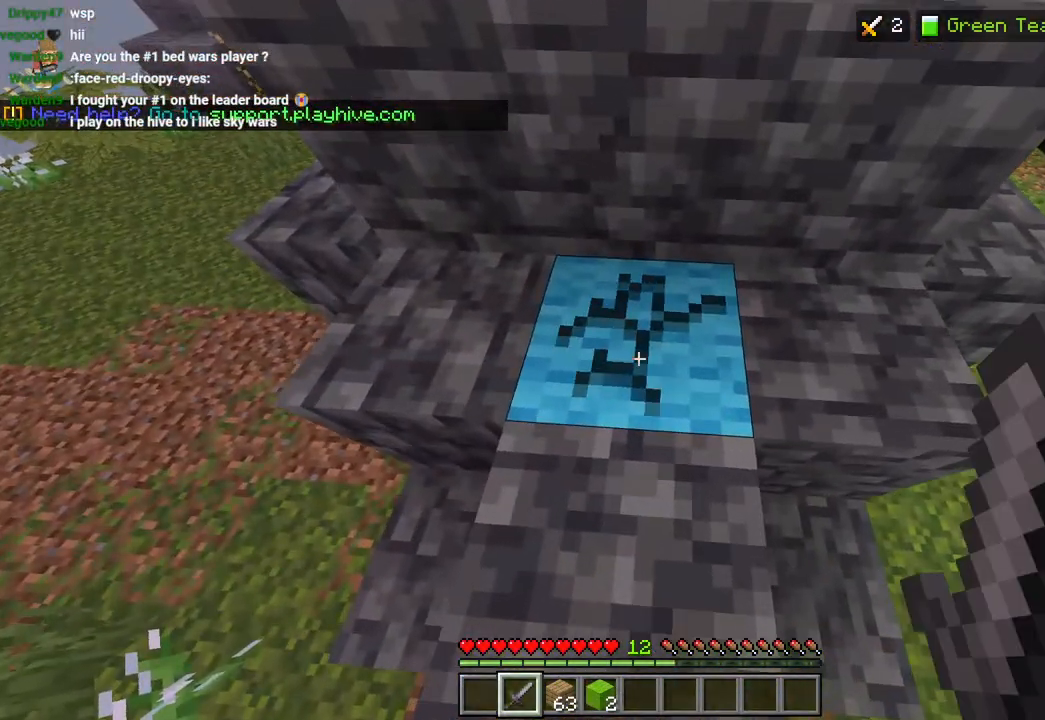
{"buttons": ["R2"], "left_stick": "center", "right_stick": "up-right", "events": [[250, "right_stick", "up"], [300, "right_stick", "up-right"]]}
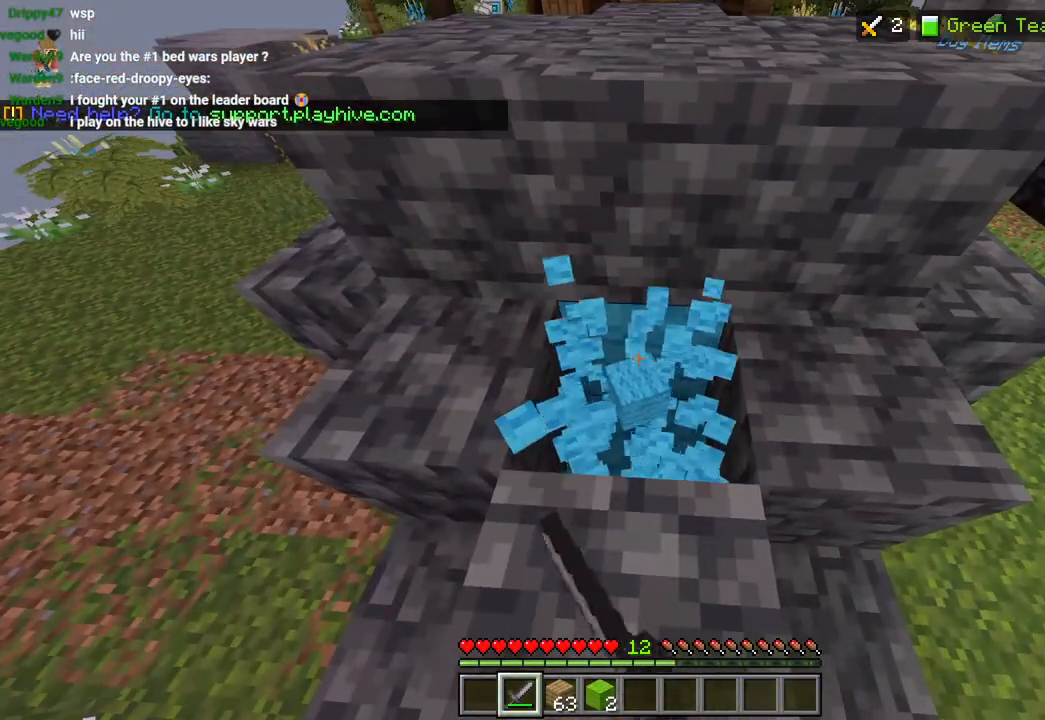
{"buttons": ["R2"], "left_stick": "center", "right_stick": "down-right", "events": [[383, "right_stick", "down"], [500, "right_stick", "down-right"]]}
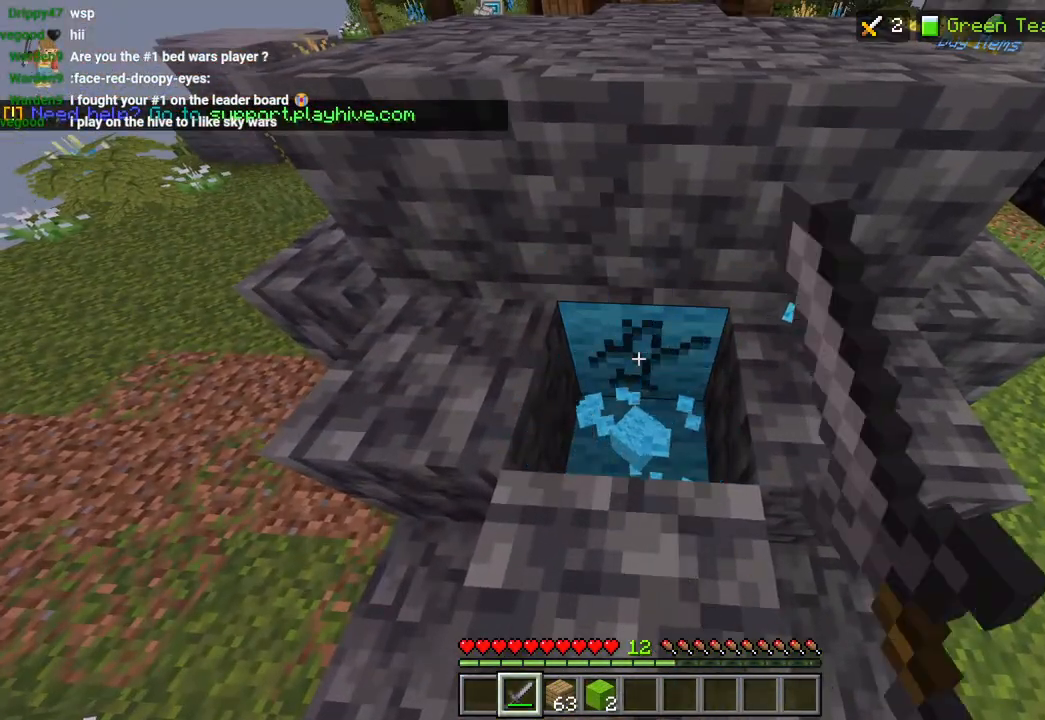
{"buttons": ["R2"], "left_stick": "center", "right_stick": "down-right", "events": []}
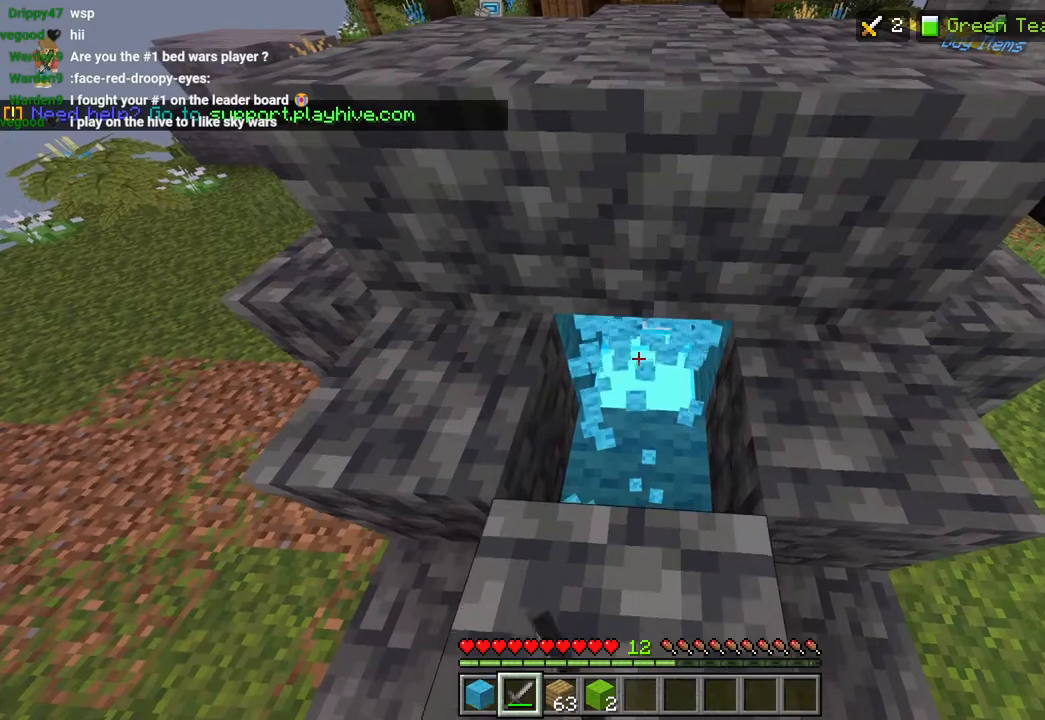
{"buttons": ["R2"], "left_stick": "center", "right_stick": "center", "events": [[483, "right_stick", "center"]]}
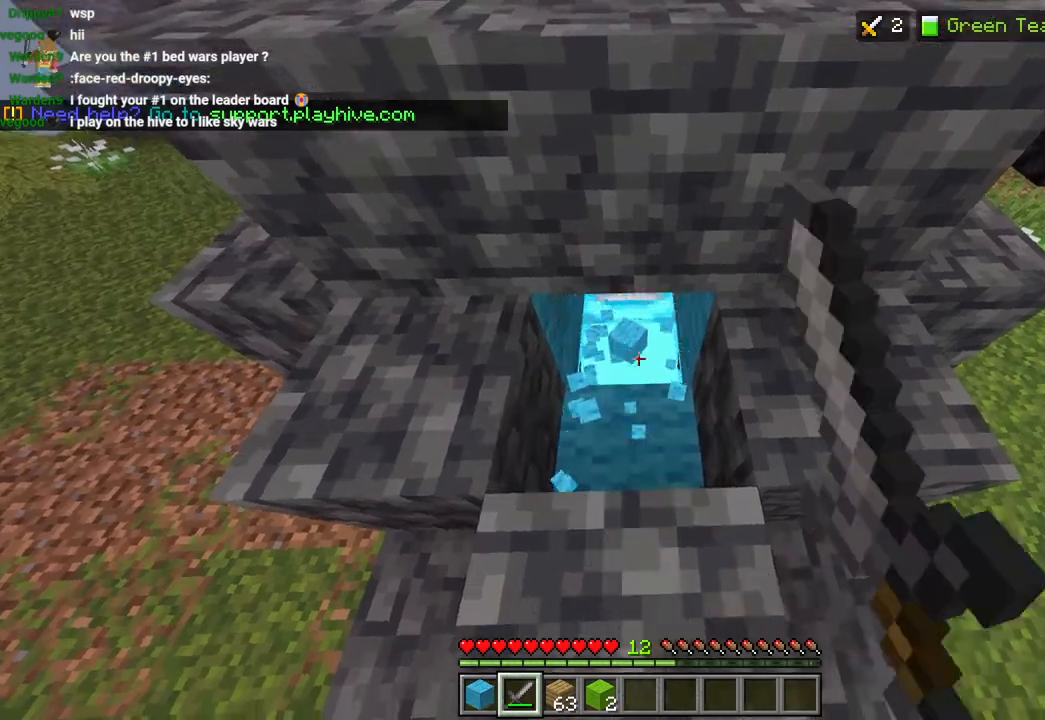
{"buttons": ["R2"], "left_stick": "center", "right_stick": "center", "events": []}
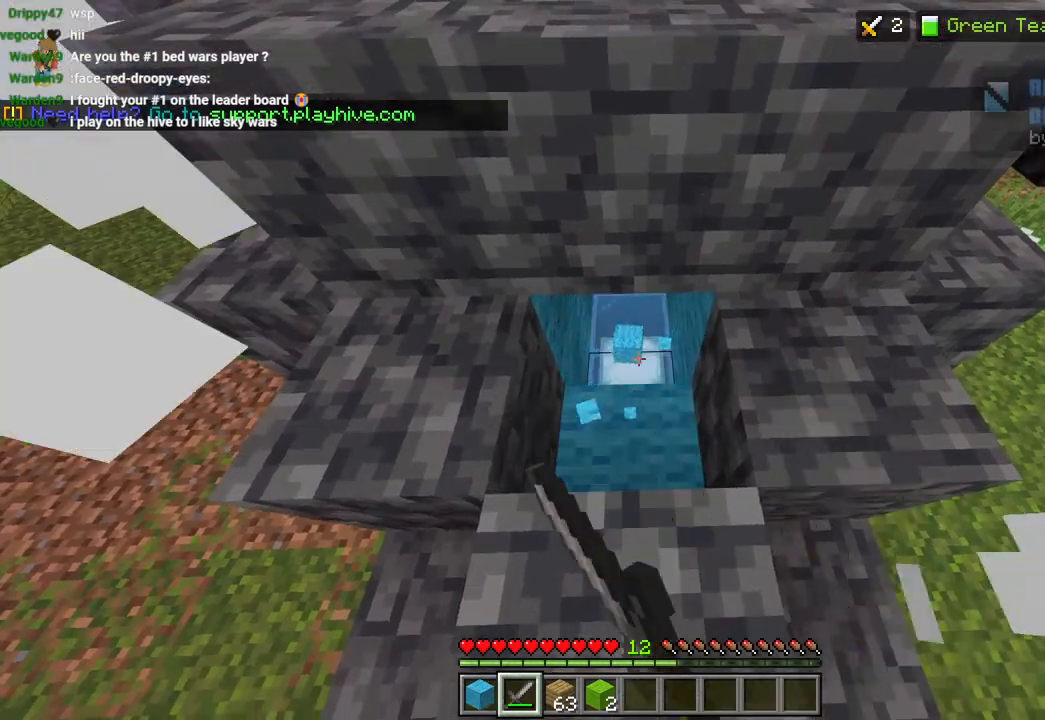
{"buttons": [], "left_stick": "up", "right_stick": "center", "events": [[17, "CIRCLE", "down"], [67, "left_stick", "down"], [100, "CIRCLE", "up"], [150, "R2", "up"], [200, "left_stick", "right"], [200, "right_stick", "up-right"], [283, "left_stick", "up"], [317, "L3", "down"], [367, "right_stick", "center"], [400, "CROSS", "down"], [417, "L3", "up"], [500, "CROSS", "up"]]}
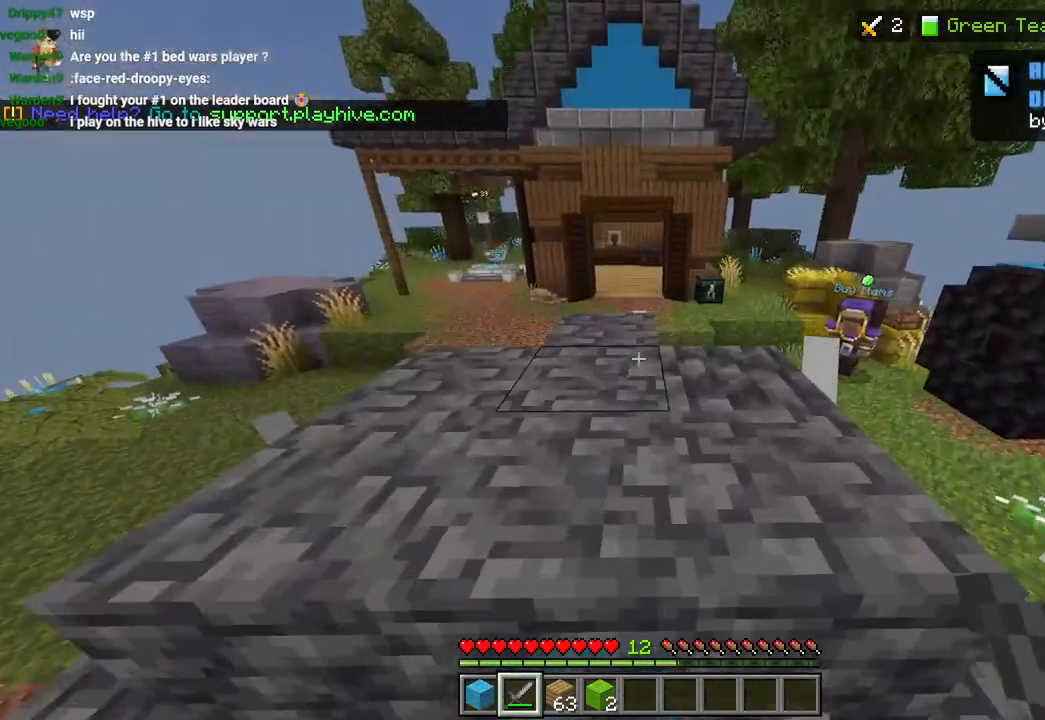
{"buttons": [], "left_stick": "up-right", "right_stick": "right", "events": [[183, "left_stick", "right"], [183, "right_stick", "right"], [433, "left_stick", "up-right"]]}